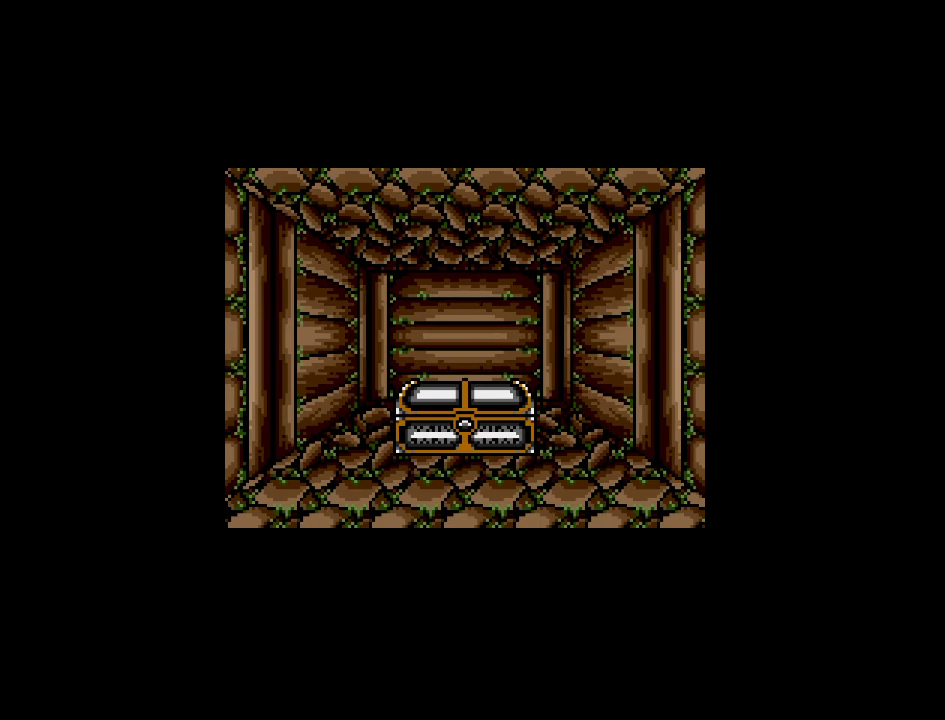
Gameplay with a controller (Nintendo layout); each line is a JSON object with the inputs held at the frame after it. "events" lists button and stick changes between this image and that frame as [ms after this image, input, new state], when the widget could be followed in between. Not read: L3 R3.
{"buttons": [], "events": [[283, "DPAD_UP", "down"], [417, "DPAD_UP", "up"]]}
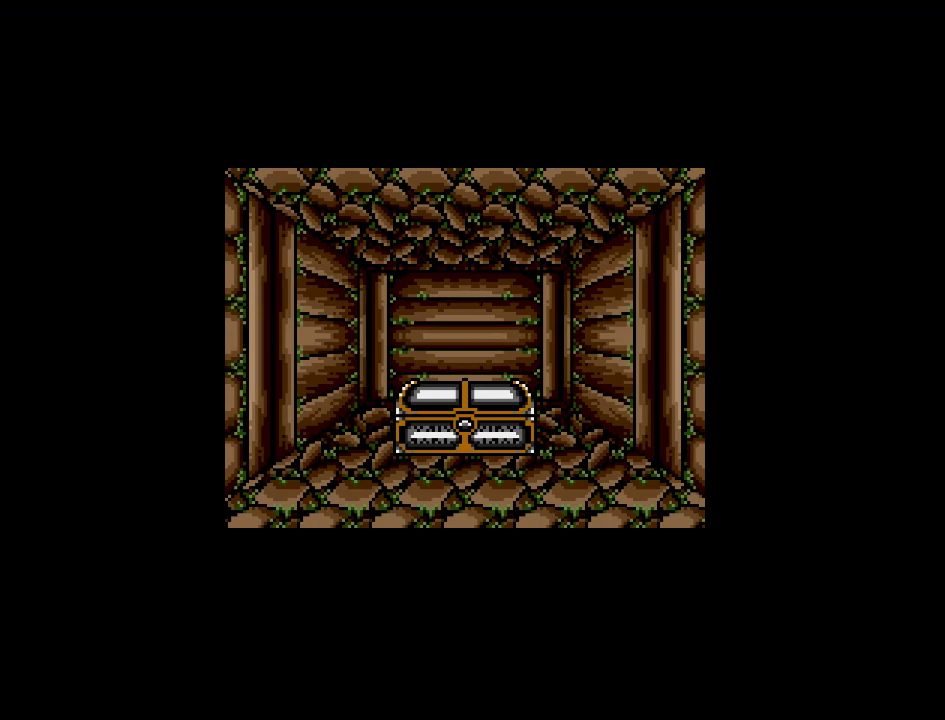
{"buttons": ["A"], "events": [[433, "A", "down"]]}
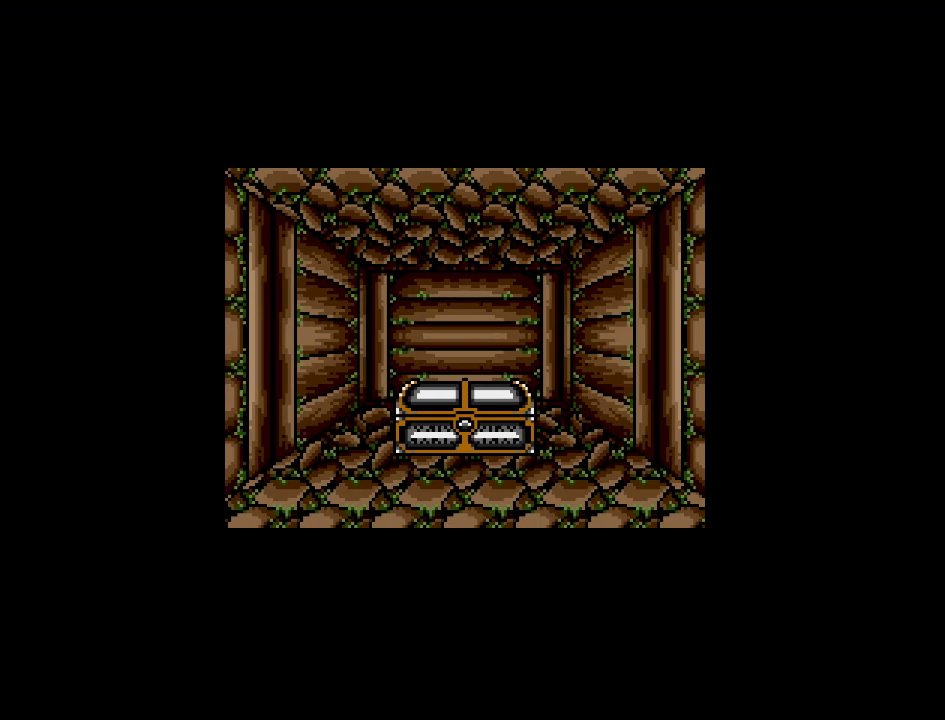
{"buttons": [], "events": [[67, "A", "up"]]}
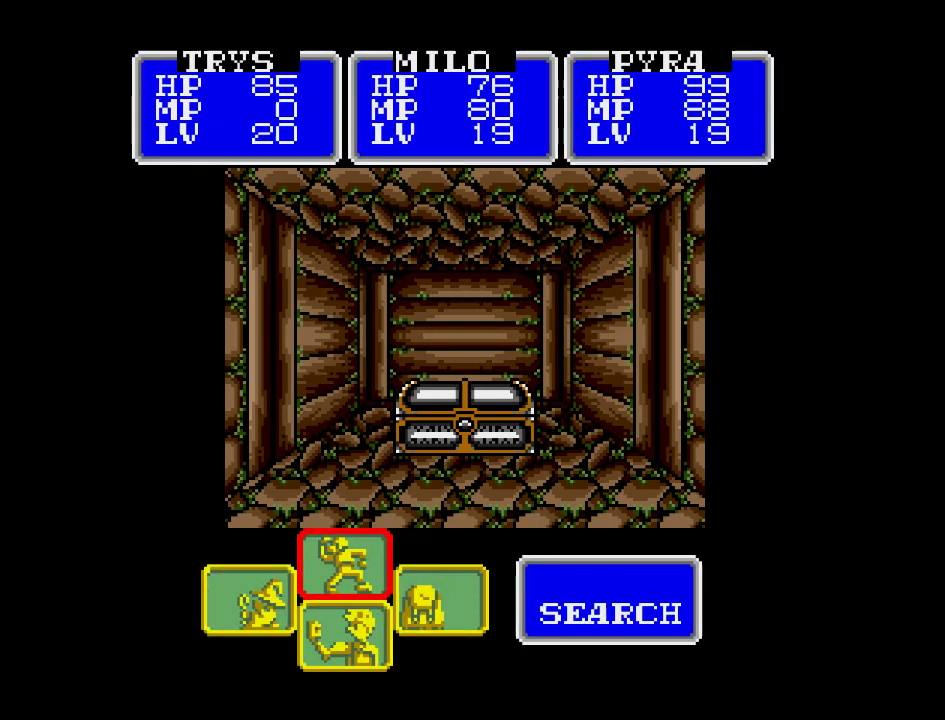
{"buttons": [], "events": [[117, "A", "down"], [267, "A", "up"]]}
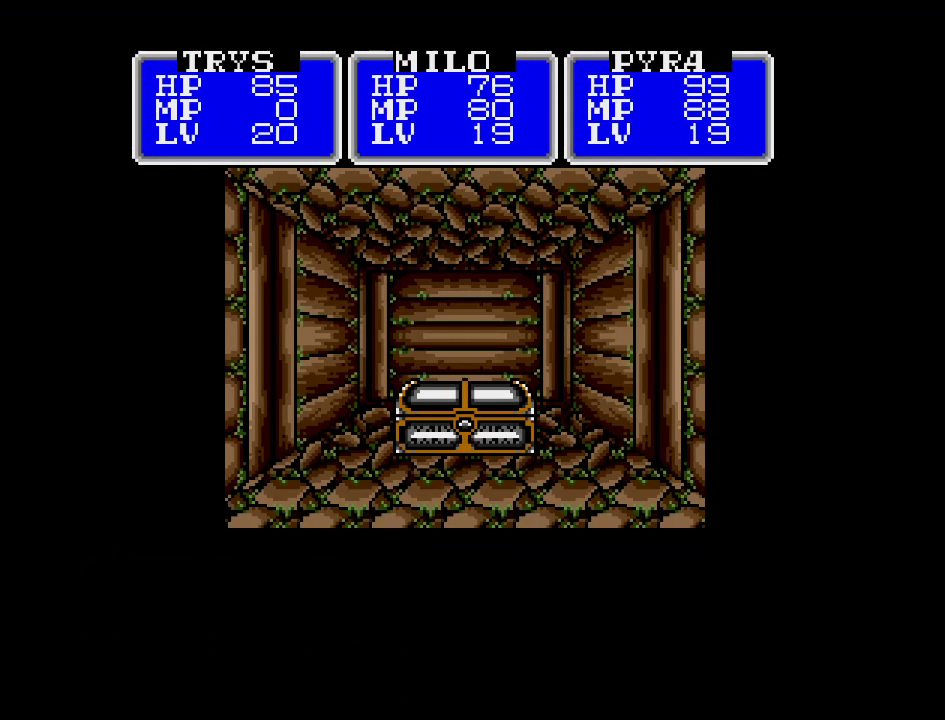
{"buttons": [], "events": []}
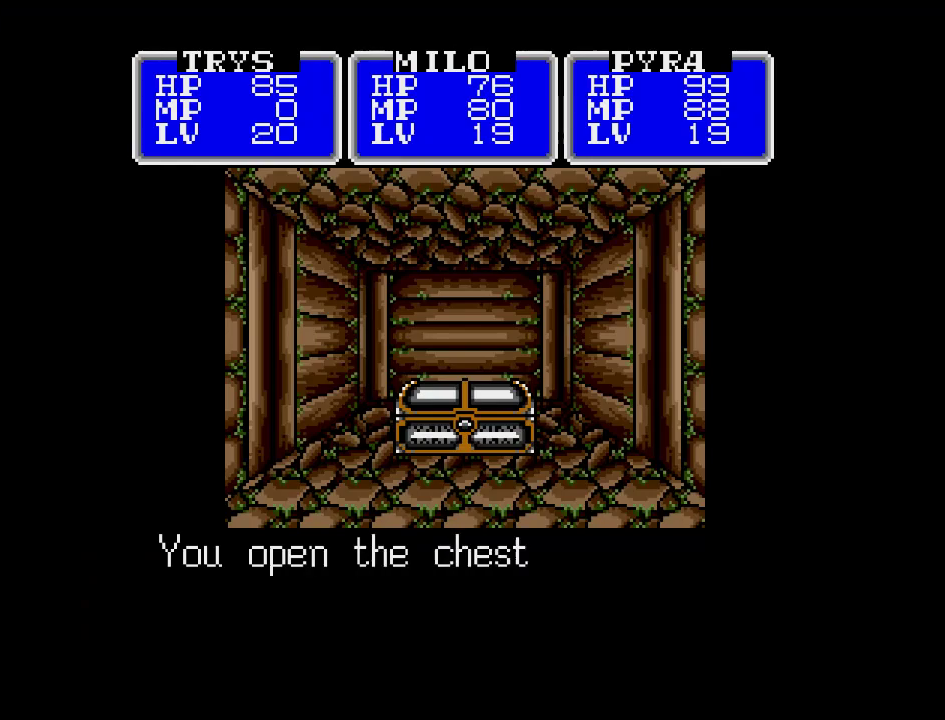
{"buttons": [], "events": []}
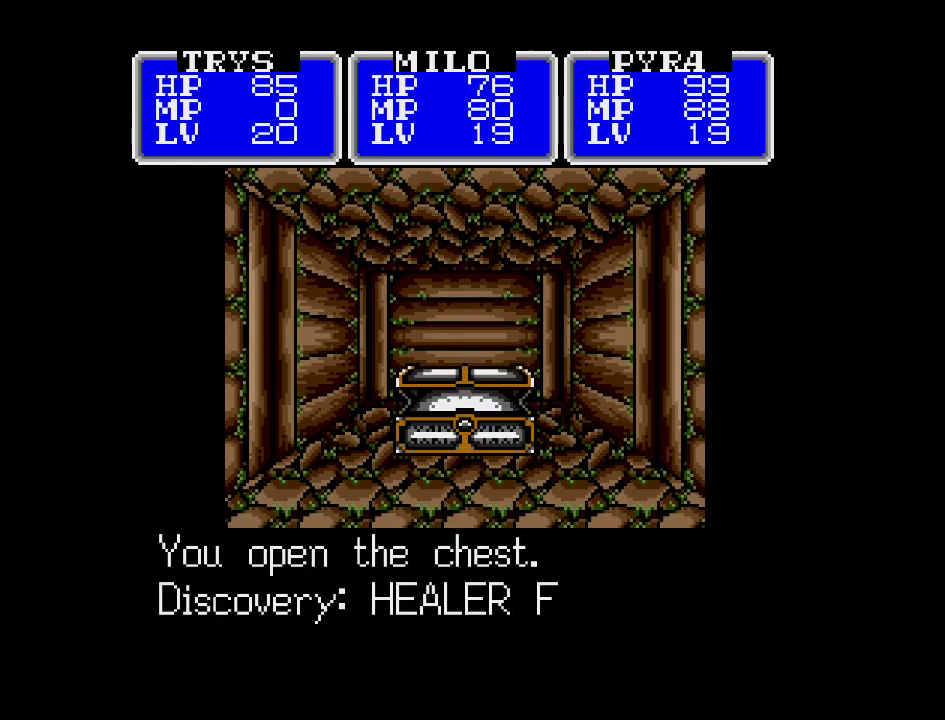
{"buttons": [], "events": []}
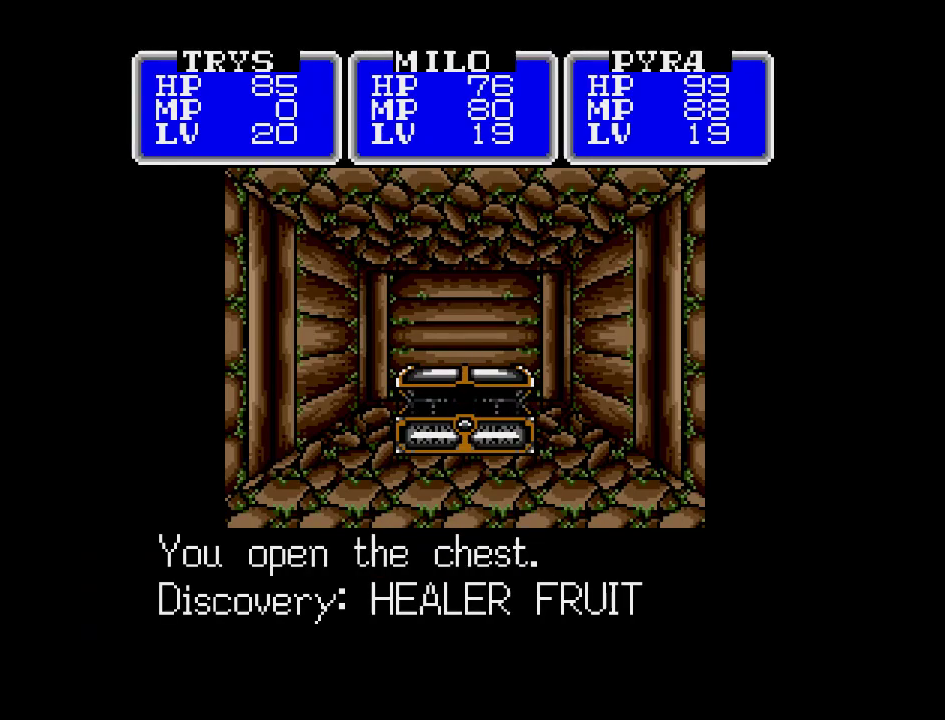
{"buttons": [], "events": []}
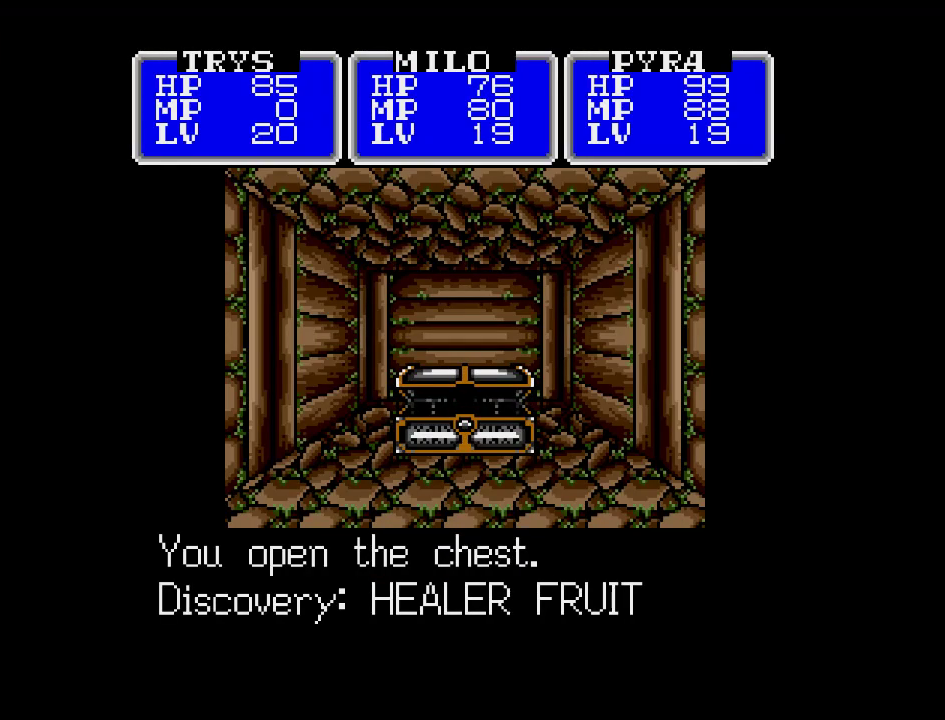
{"buttons": [], "events": [[300, "A", "down"], [400, "A", "up"]]}